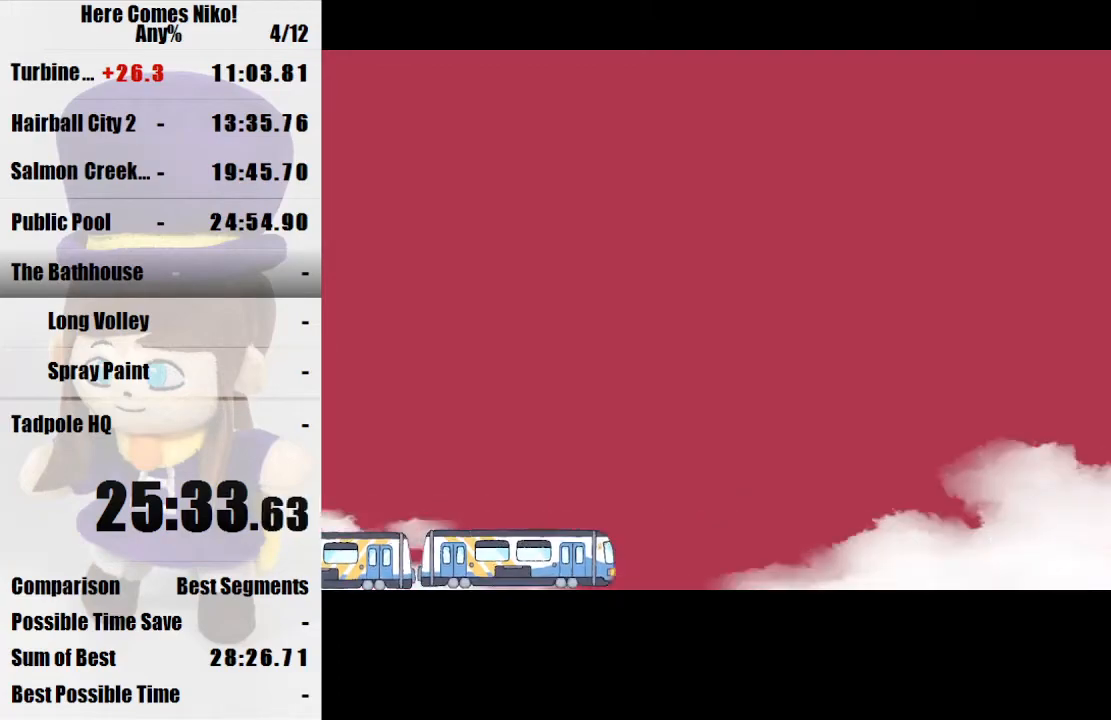
Gameplay with keyboard and mouse; each line is a JSON object with the keys and mouse buttons held at the frame after it. "events" lists presses ("down") and releases ("up") of "a", "d", "e", "q", "s", "space", "w", "mouse_left" and "mouse_right" between this image and that frame as [ms after this image, input, new state], when the widget could be followed in between. "mouse_left", "mouse_right" = the "left", "right" buttons of the "mouse" list. No other keys are recorded. Mouse movement is not recorded.
{"keys": ["d", "w"], "mouse": [], "events": [[33, "w", "down"], [100, "d", "down"], [267, "mouse_left", "down"], [367, "mouse_left", "up"], [467, "mouse_left", "down"], [500, "mouse_left", "up"]]}
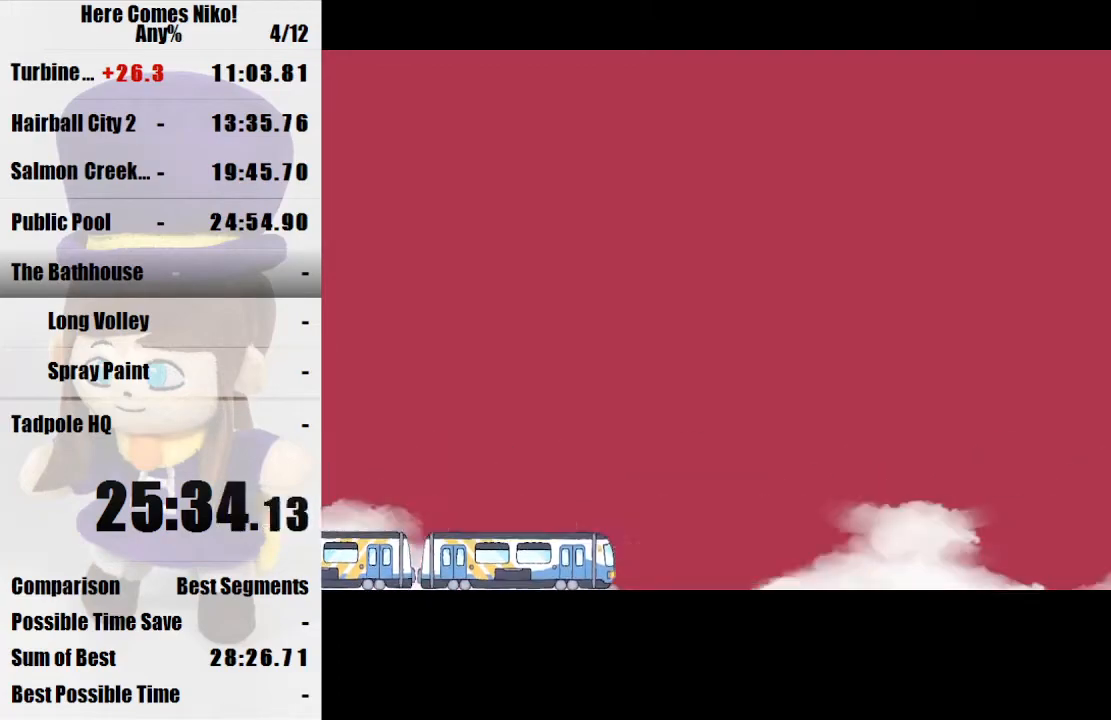
{"keys": ["d", "w"], "mouse": [], "events": [[100, "mouse_left", "down"], [200, "mouse_left", "up"], [233, "mouse_left", "down"], [333, "mouse_left", "up"], [400, "mouse_left", "down"], [467, "mouse_left", "up"]]}
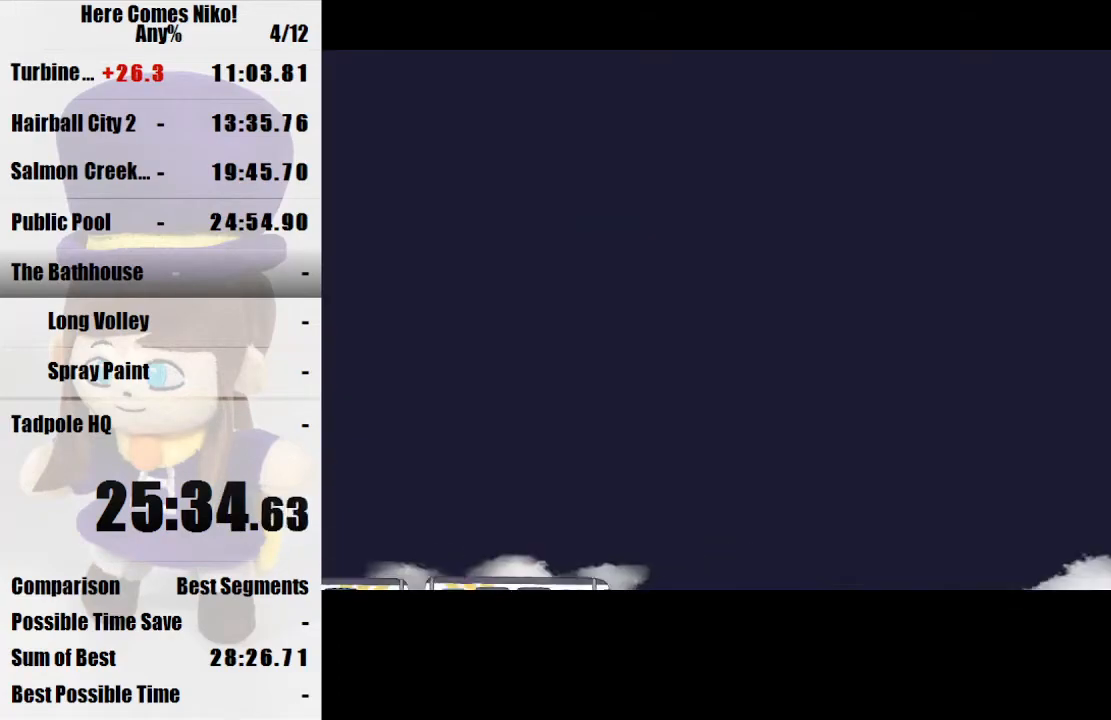
{"keys": ["d", "w"], "mouse": [], "events": [[33, "mouse_left", "down"], [133, "mouse_left", "up"], [200, "mouse_left", "down"], [300, "mouse_left", "up"]]}
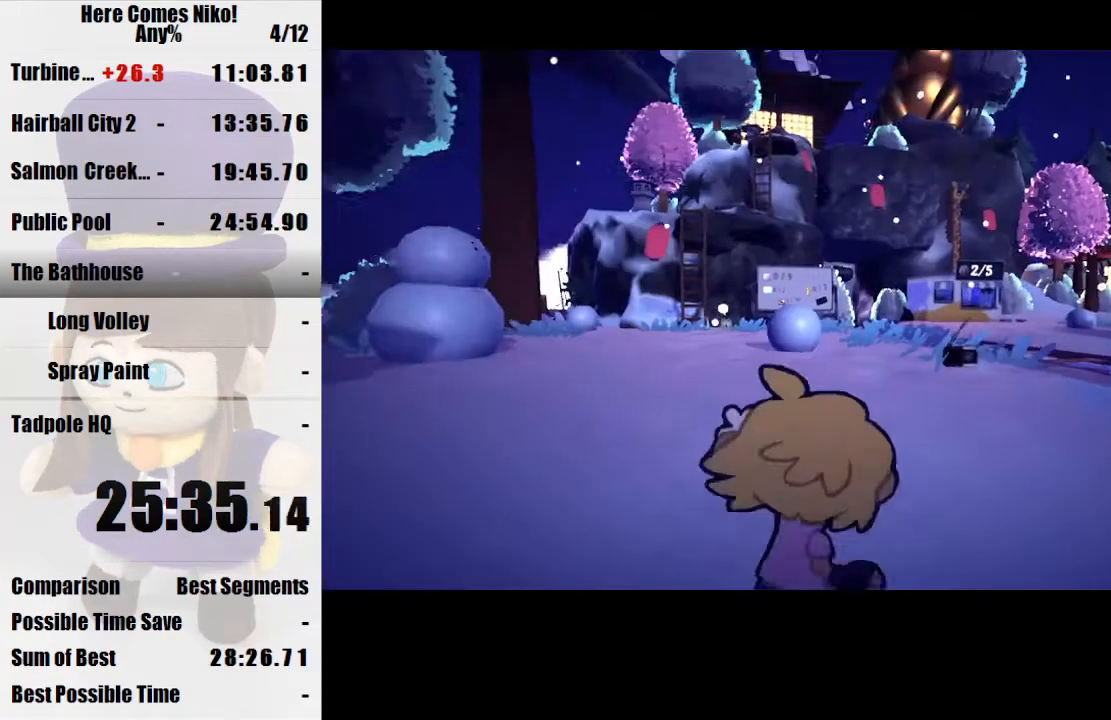
{"keys": [], "mouse": [], "events": [[333, "d", "up"], [367, "mouse_right", "down"], [433, "mouse_right", "up"], [433, "w", "up"]]}
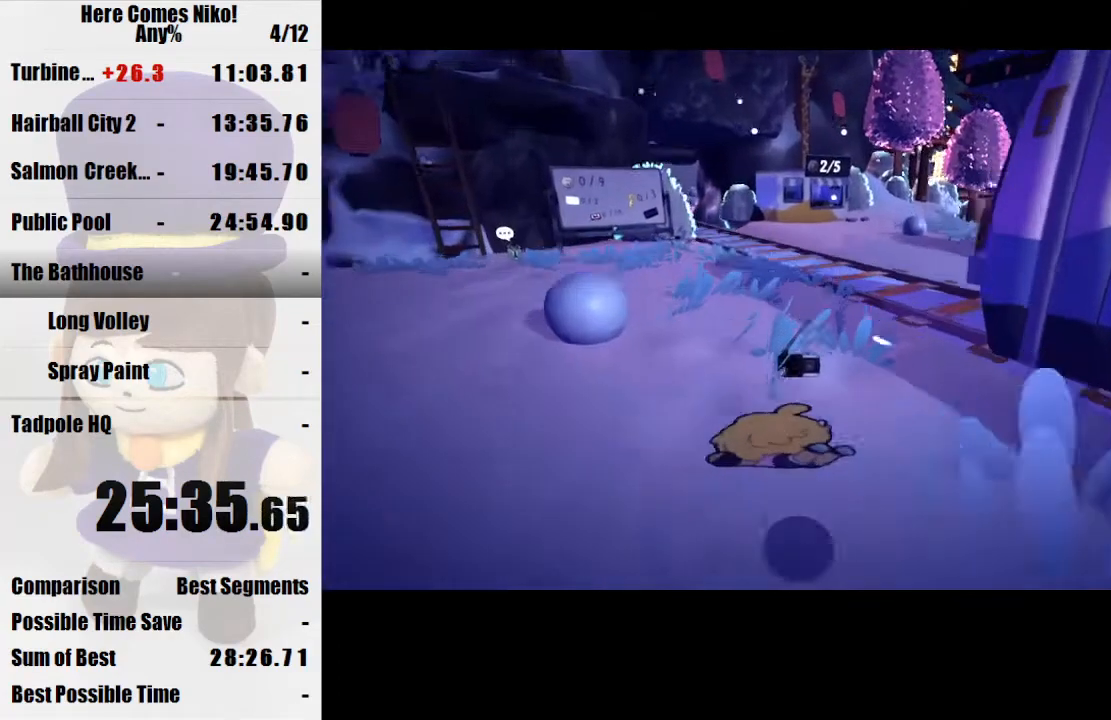
{"keys": ["w"], "mouse": [], "events": [[300, "d", "down"], [300, "w", "down"], [400, "d", "up"]]}
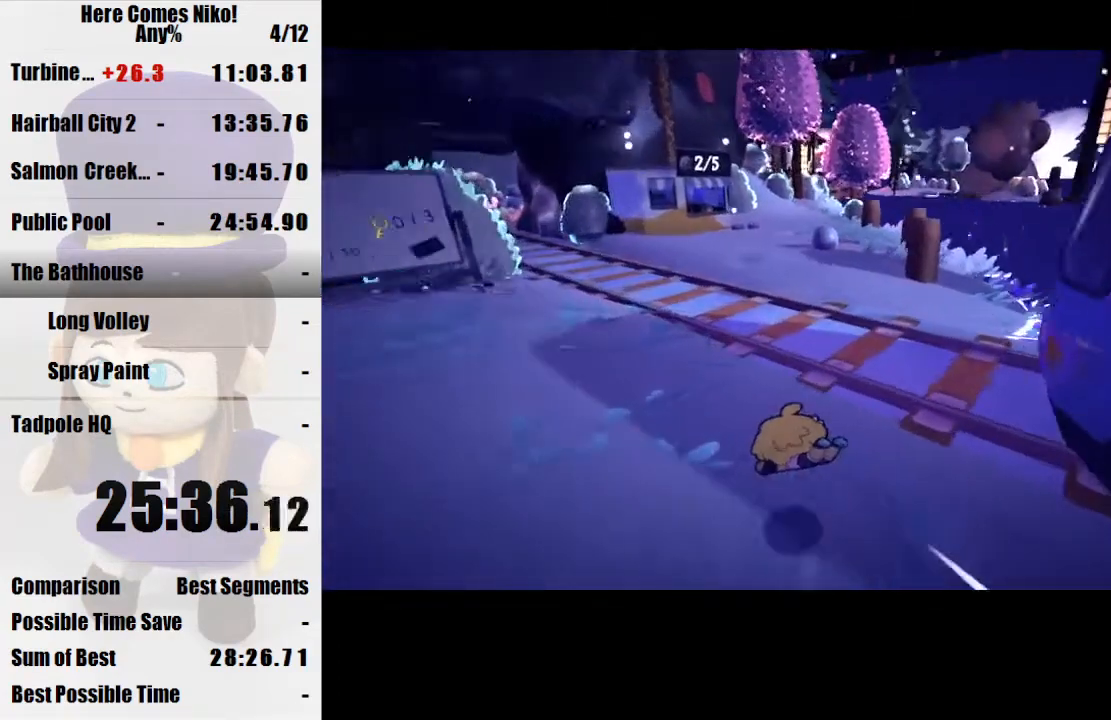
{"keys": [], "mouse": [], "events": [[133, "space", "down"], [200, "space", "up"], [267, "mouse_right", "down"], [267, "w", "up"], [300, "mouse_right", "up"]]}
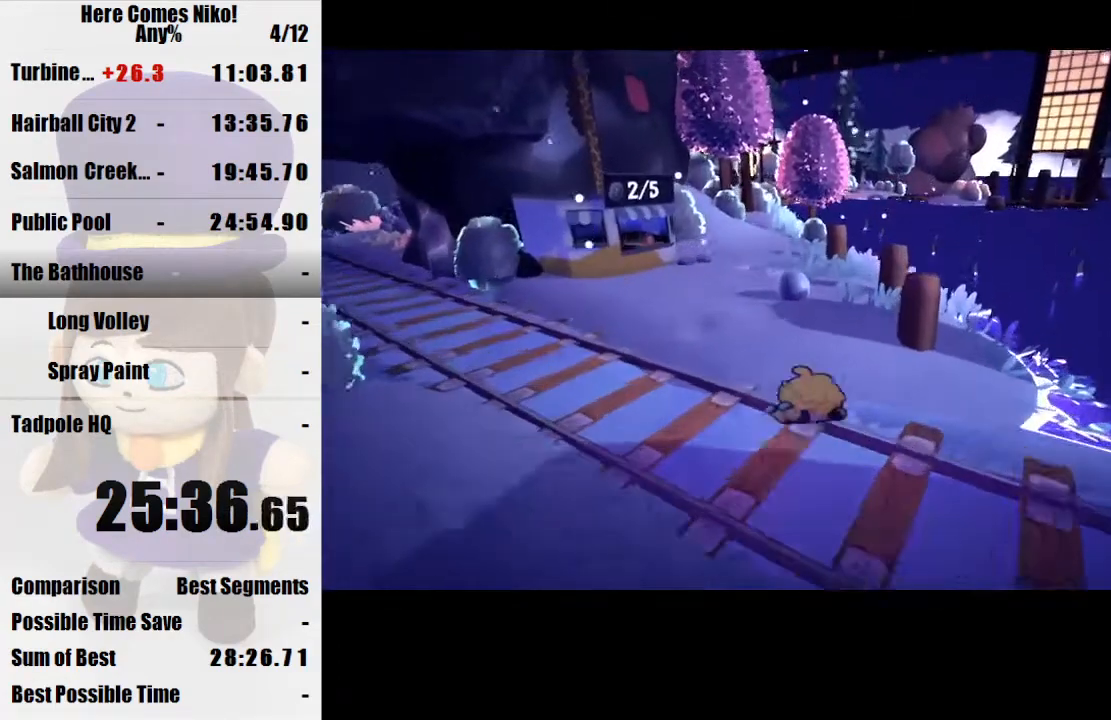
{"keys": [], "mouse": [], "events": []}
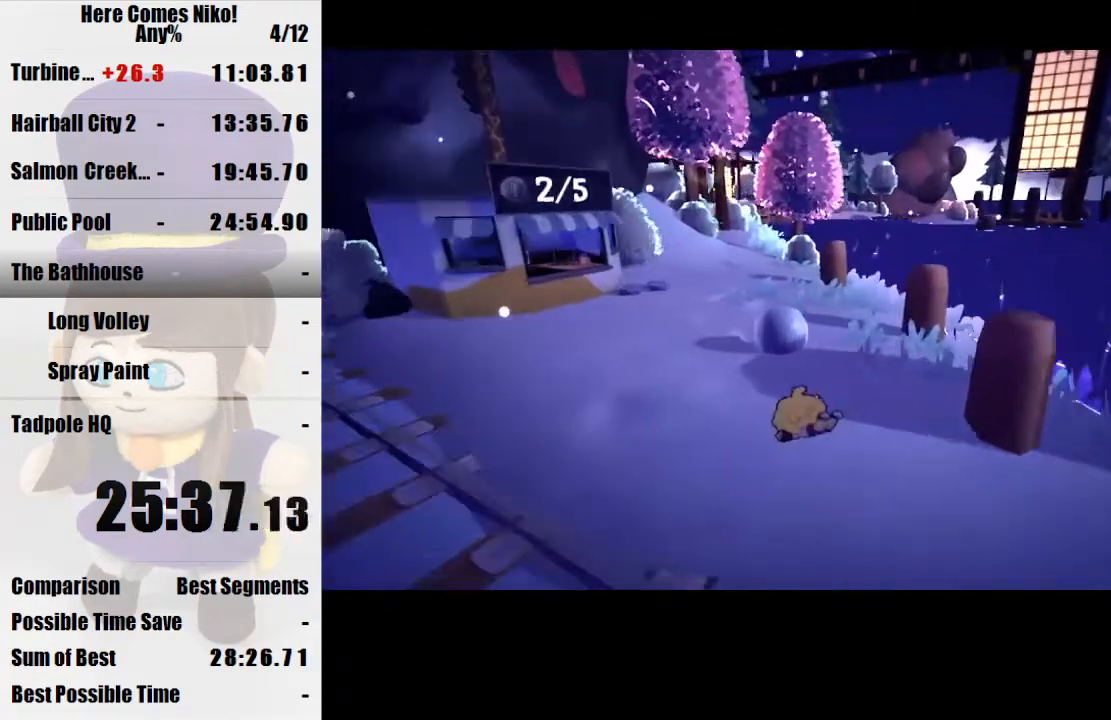
{"keys": [], "mouse": [], "events": [[67, "mouse_right", "down"], [133, "mouse_right", "up"], [200, "mouse_right", "down"], [333, "mouse_right", "up"], [433, "mouse_right", "down"], [467, "mouse_right", "up"]]}
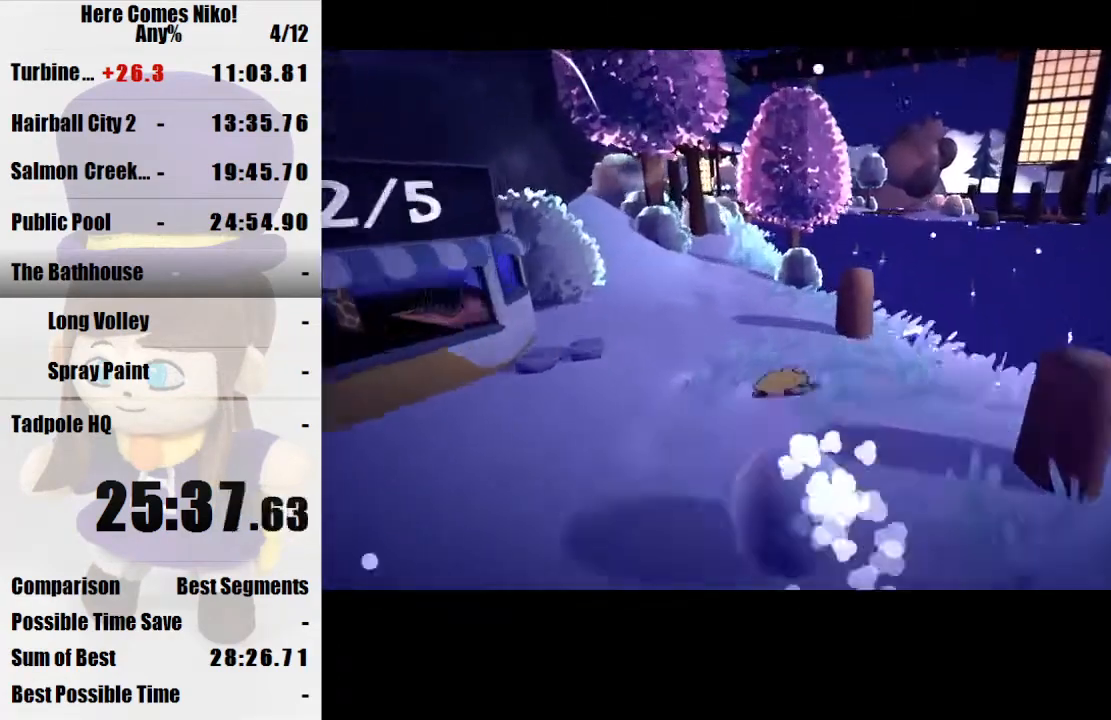
{"keys": [], "mouse": [], "events": [[67, "mouse_right", "down"], [167, "mouse_right", "up"], [400, "mouse_right", "down"], [500, "mouse_right", "up"]]}
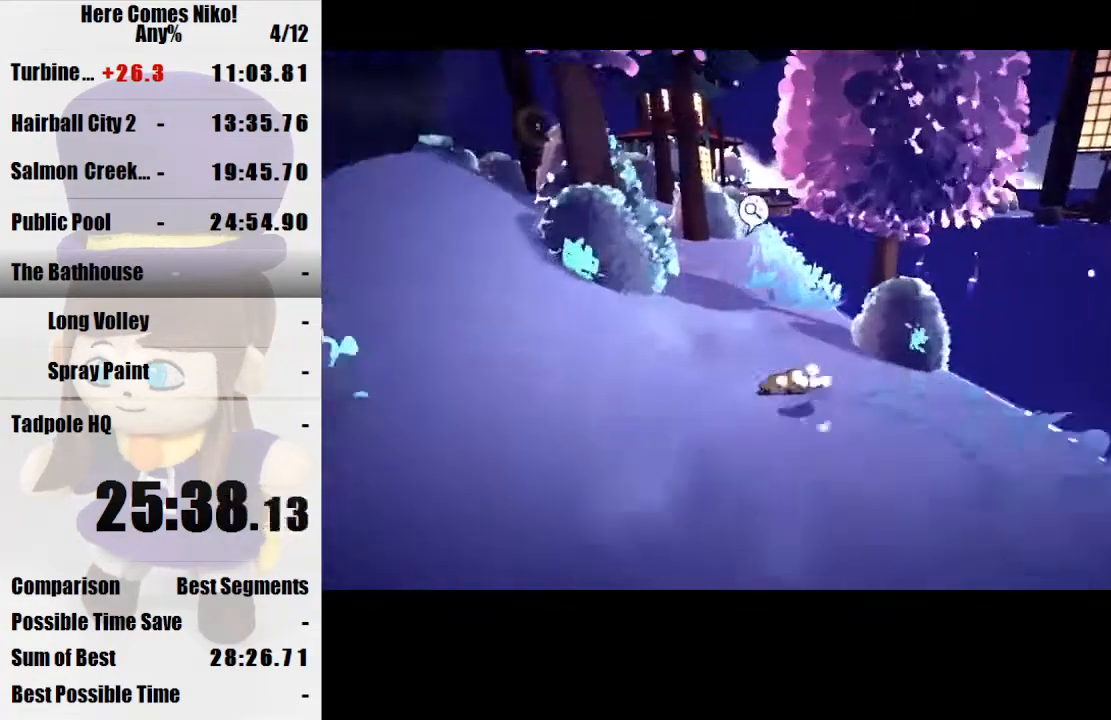
{"keys": ["w"], "mouse": ["right"], "events": [[133, "w", "down"], [267, "mouse_right", "down"], [433, "mouse_right", "up"], [500, "mouse_right", "down"]]}
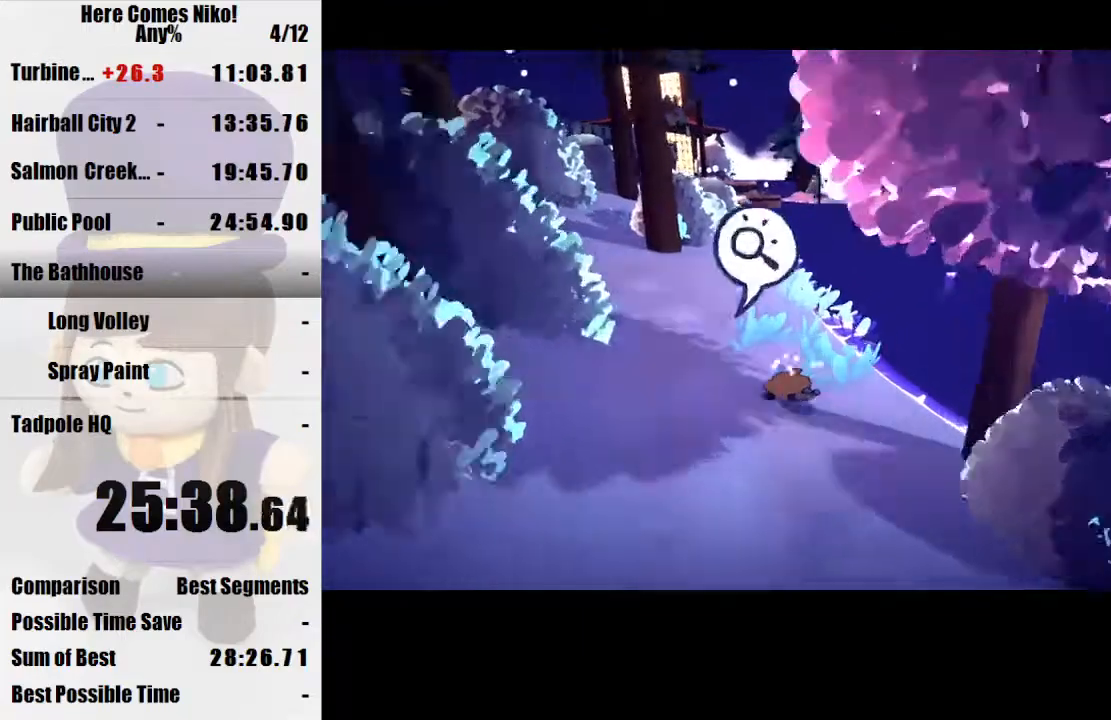
{"keys": ["w"], "mouse": [], "events": [[100, "mouse_right", "up"], [400, "mouse_right", "down"], [467, "mouse_right", "up"]]}
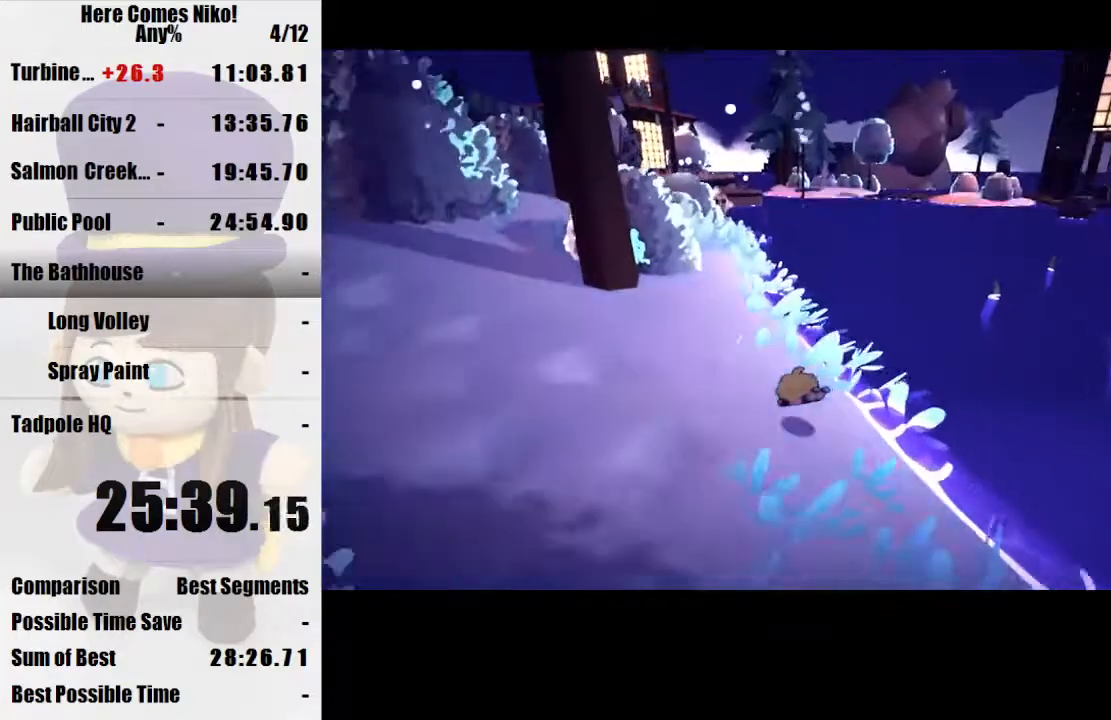
{"keys": ["w"], "mouse": ["right"], "events": [[133, "mouse_right", "down"], [200, "mouse_right", "up"], [500, "mouse_right", "down"]]}
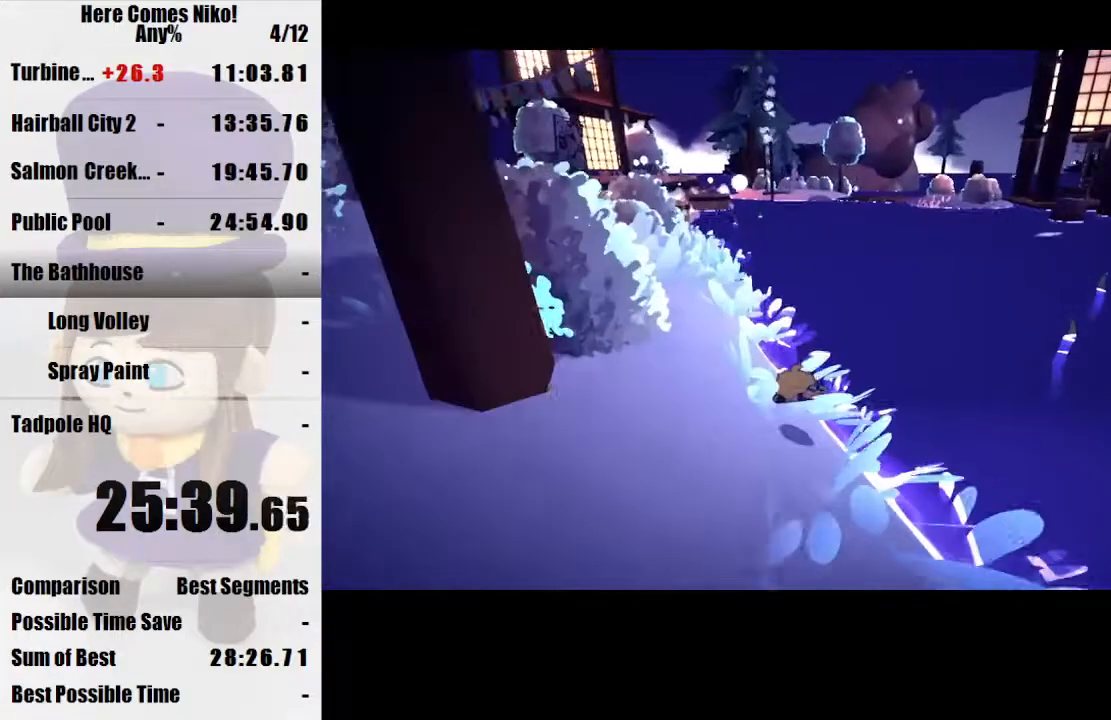
{"keys": ["w"], "mouse": [], "events": [[133, "mouse_right", "up"]]}
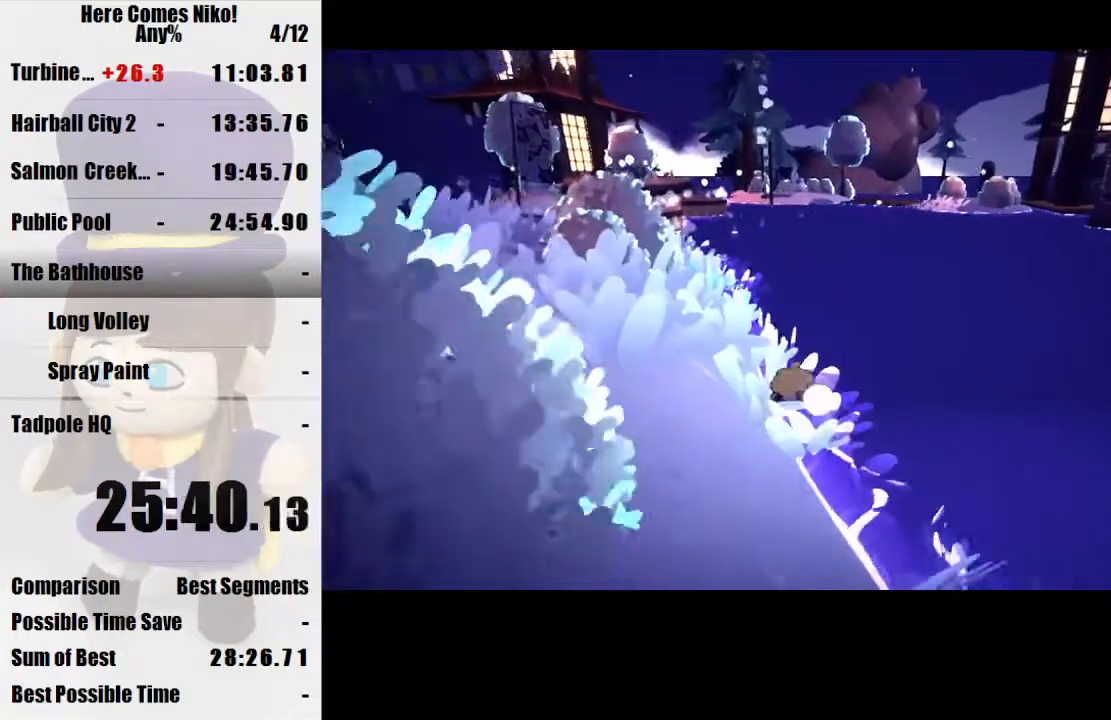
{"keys": ["w"], "mouse": [], "events": [[200, "mouse_right", "down"], [333, "mouse_right", "up"], [400, "mouse_right", "down"], [467, "mouse_right", "up"]]}
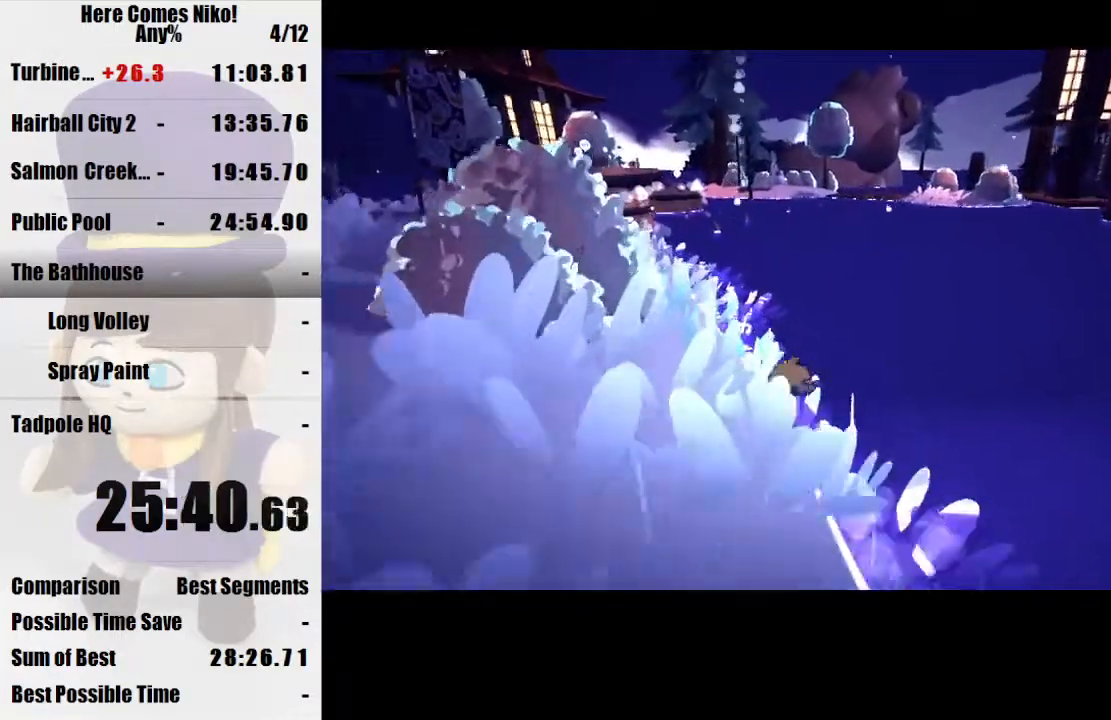
{"keys": ["w"], "mouse": ["right"], "events": [[67, "mouse_right", "down"], [167, "mouse_right", "up"], [267, "mouse_right", "down"], [367, "mouse_right", "up"], [500, "mouse_right", "down"]]}
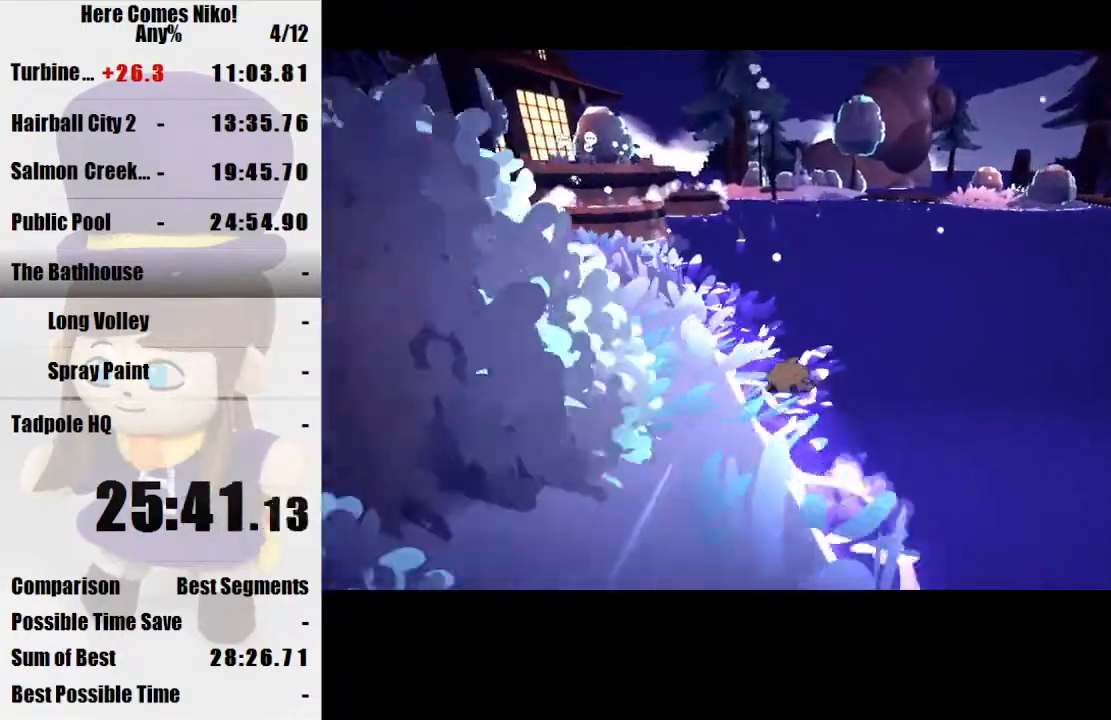
{"keys": ["w"], "mouse": [], "events": [[100, "mouse_right", "up"], [200, "mouse_right", "down"], [267, "mouse_right", "up"], [367, "mouse_right", "down"], [467, "mouse_right", "up"]]}
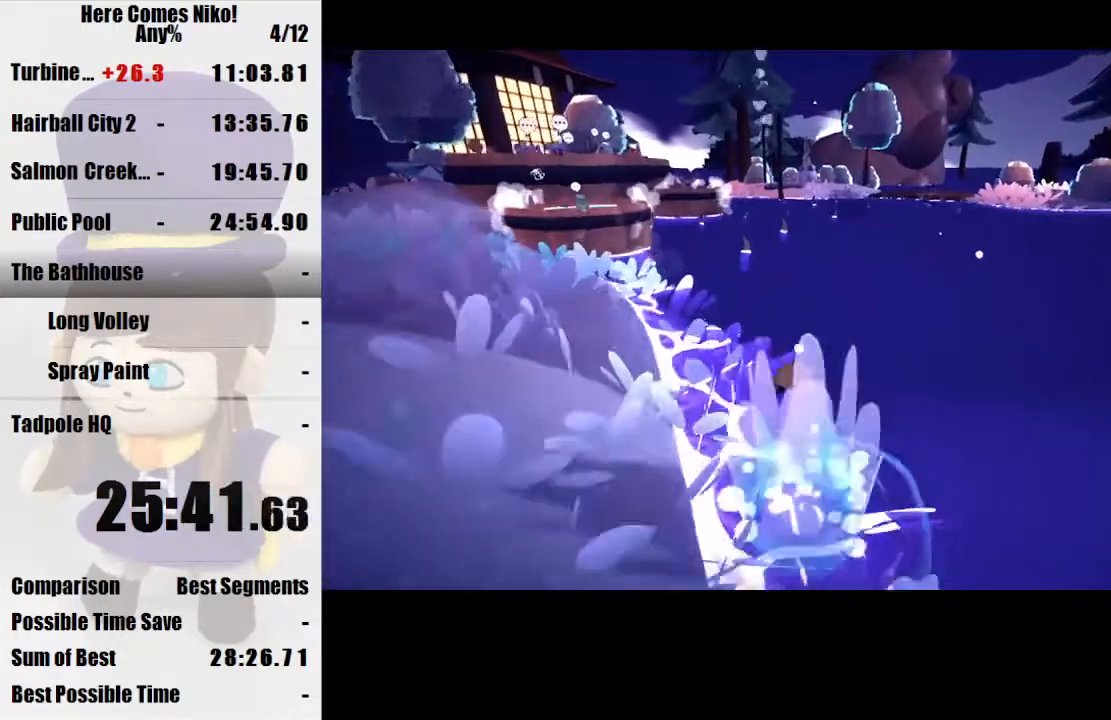
{"keys": ["w"], "mouse": ["right"], "events": [[67, "mouse_right", "down"], [167, "mouse_right", "up"], [233, "mouse_right", "down"], [333, "mouse_right", "up"], [433, "mouse_right", "down"]]}
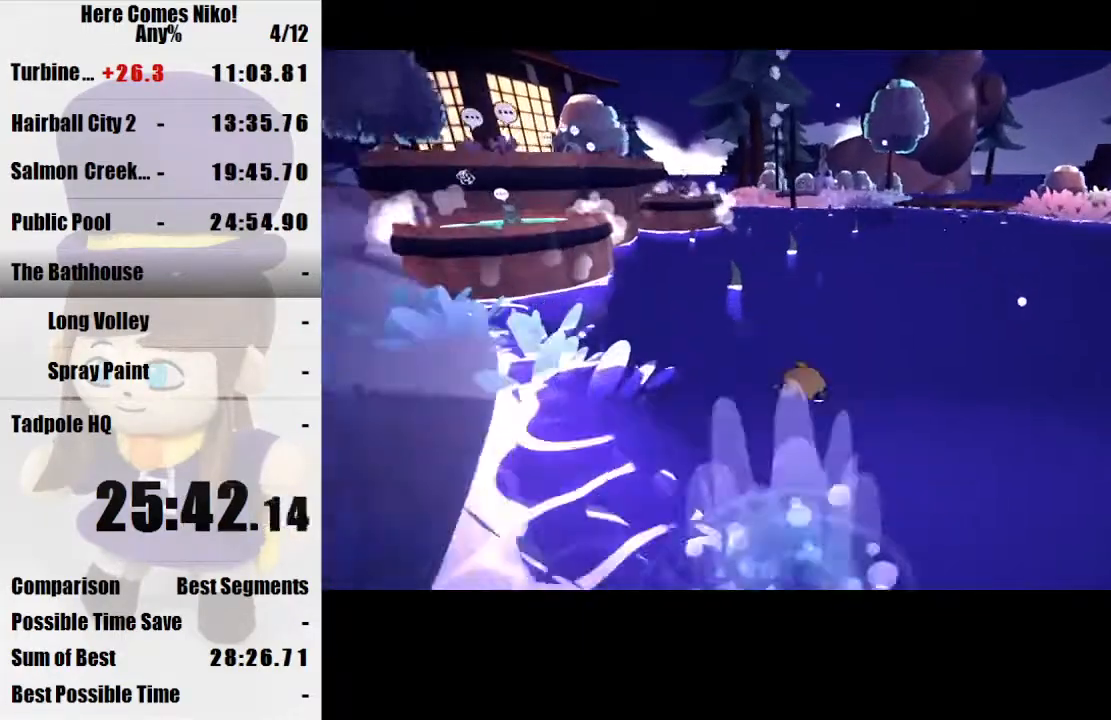
{"keys": ["w"], "mouse": ["right"], "events": [[33, "mouse_right", "up"], [133, "mouse_right", "down"], [267, "mouse_right", "up"], [500, "mouse_right", "down"]]}
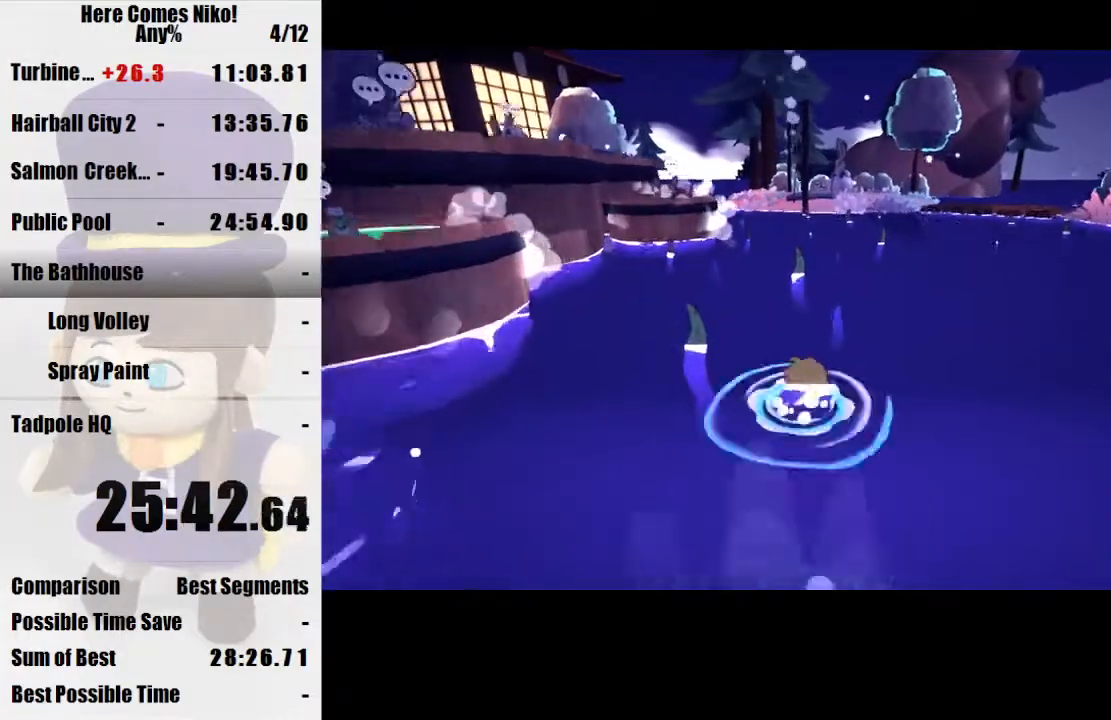
{"keys": ["w"], "mouse": [], "events": [[100, "mouse_right", "up"], [367, "mouse_right", "down"], [467, "mouse_right", "up"]]}
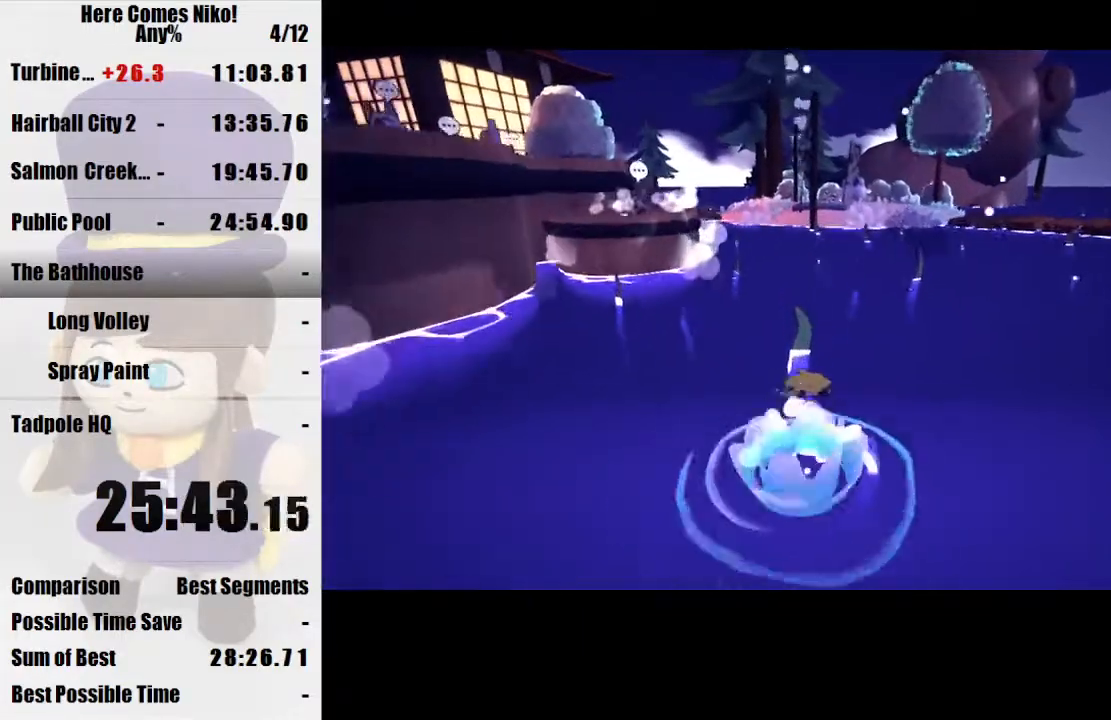
{"keys": ["w"], "mouse": [], "events": [[167, "w", "up"], [233, "mouse_right", "down"], [300, "w", "down"], [333, "mouse_right", "up"]]}
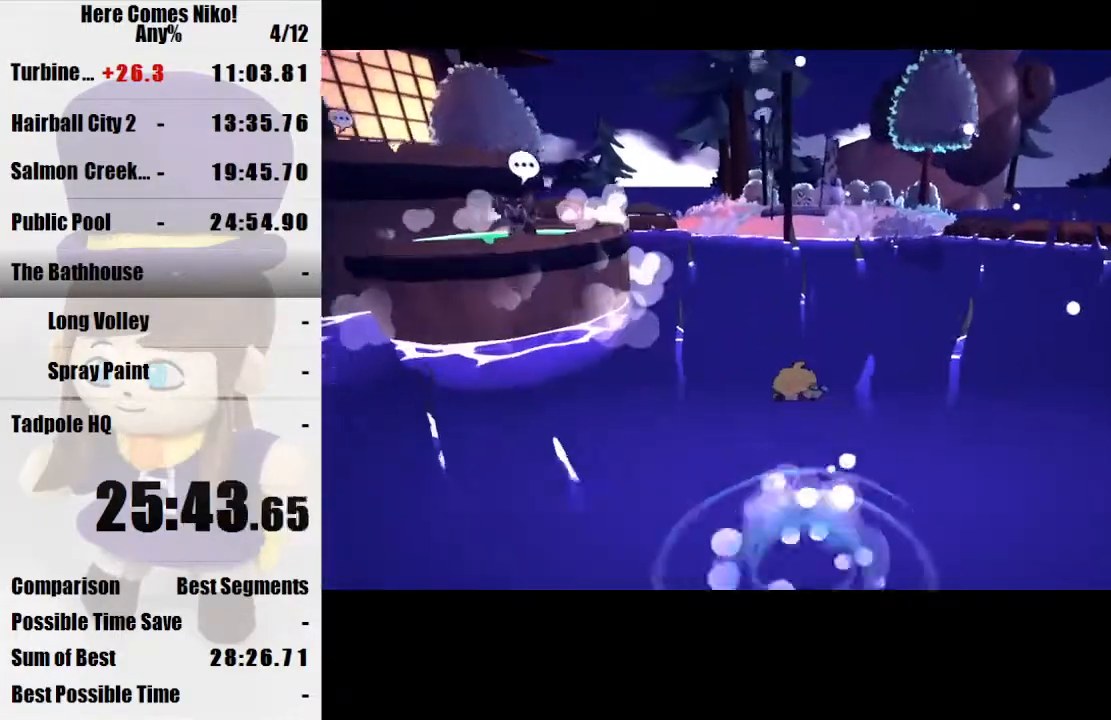
{"keys": ["w"], "mouse": [], "events": [[133, "mouse_right", "down"], [200, "mouse_right", "up"]]}
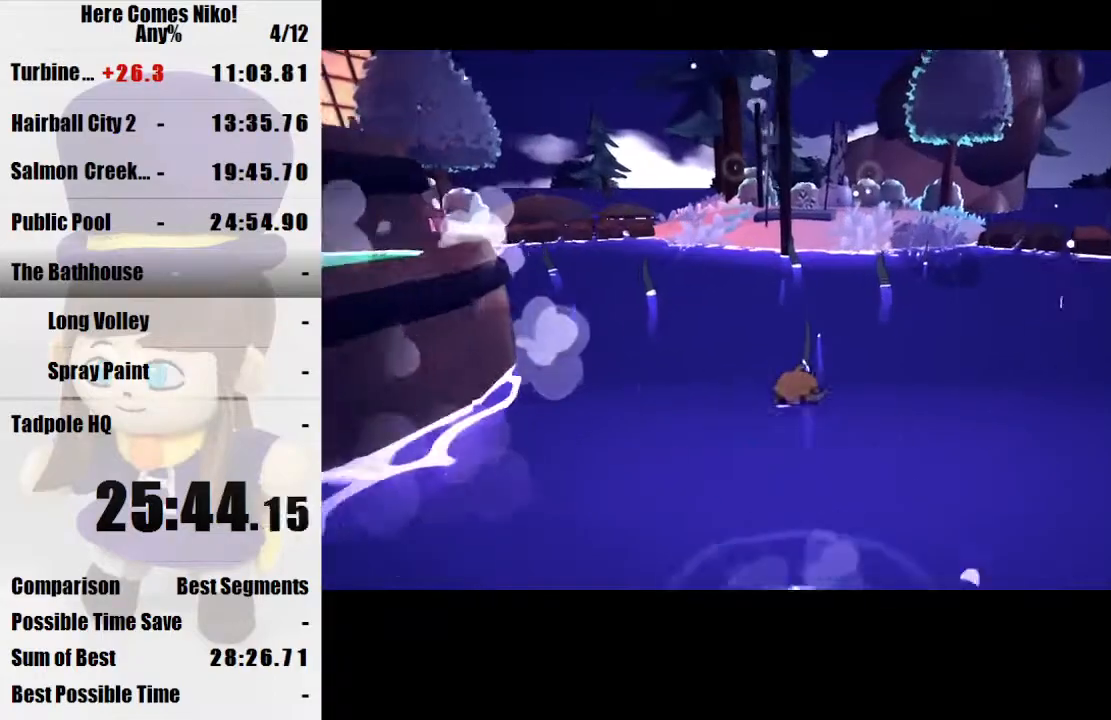
{"keys": ["d", "w"], "mouse": [], "events": [[33, "mouse_right", "down"], [133, "mouse_right", "up"], [367, "d", "down"], [367, "mouse_right", "down"], [500, "mouse_right", "up"]]}
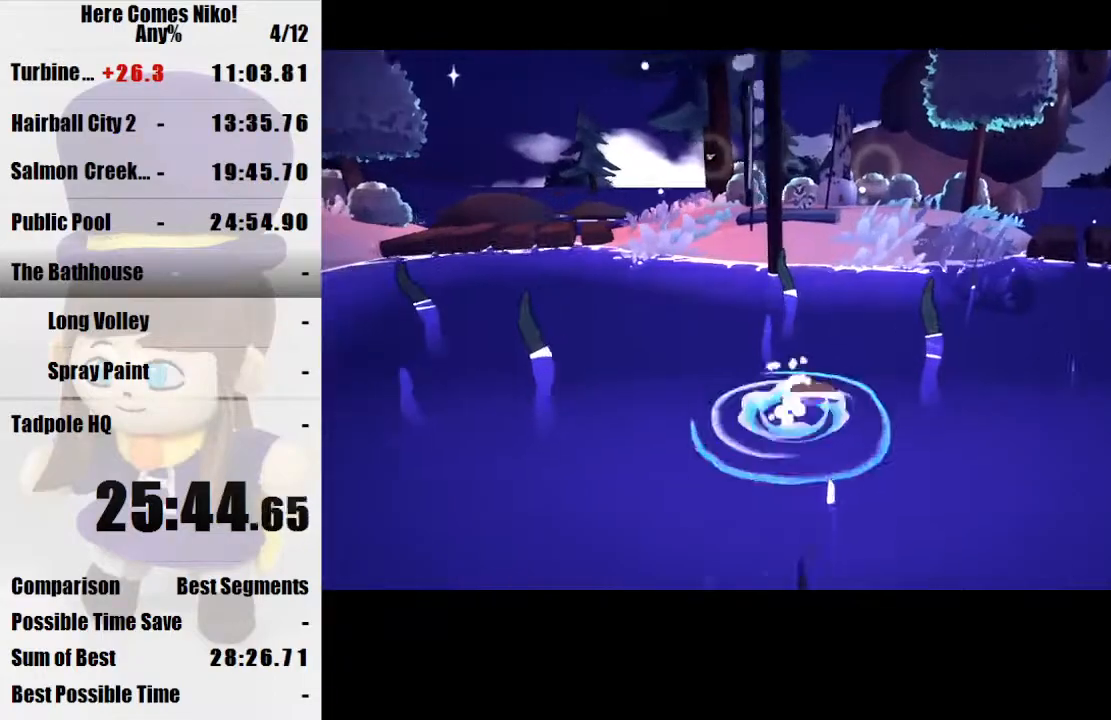
{"keys": ["w"], "mouse": [], "events": [[67, "d", "up"], [300, "mouse_right", "down"], [433, "mouse_right", "up"]]}
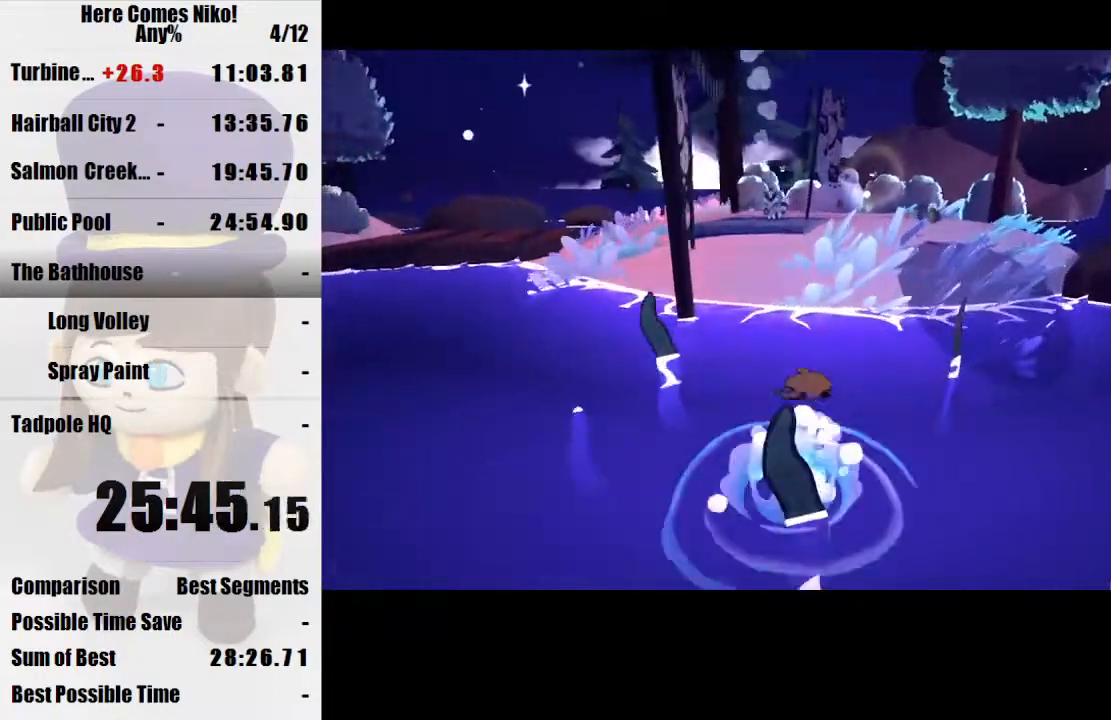
{"keys": ["w"], "mouse": [], "events": [[200, "mouse_right", "down"], [367, "mouse_right", "up"]]}
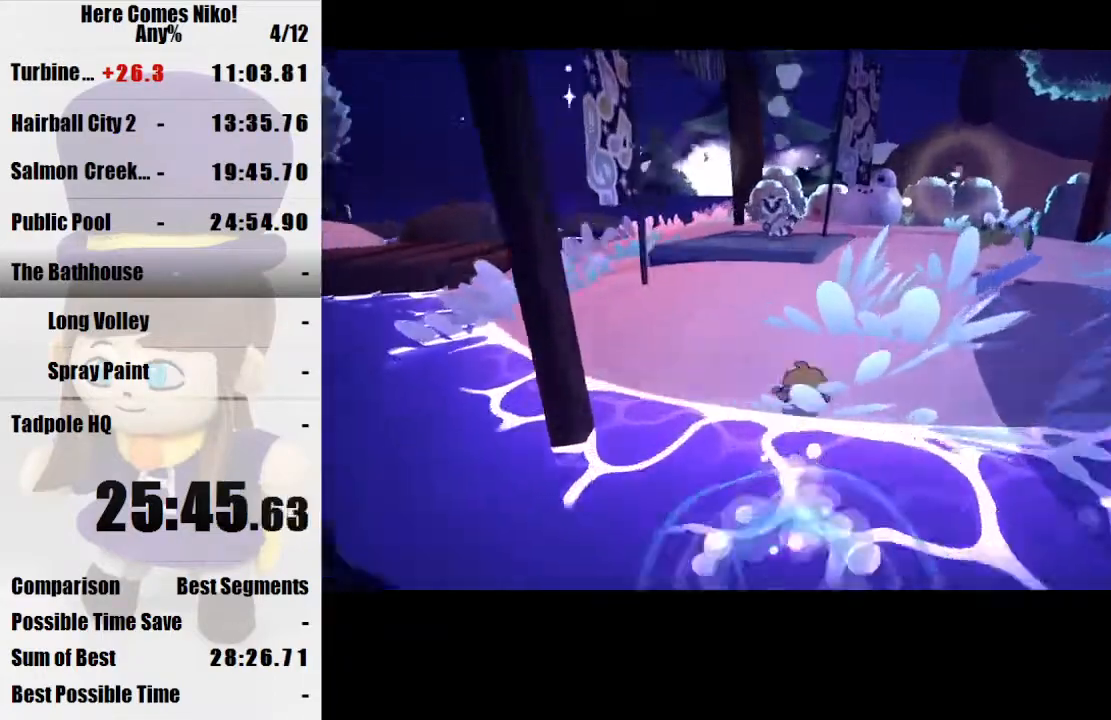
{"keys": [], "mouse": [], "events": [[100, "space", "down"], [233, "mouse_right", "down"], [233, "space", "up"], [267, "w", "up"], [333, "mouse_right", "up"]]}
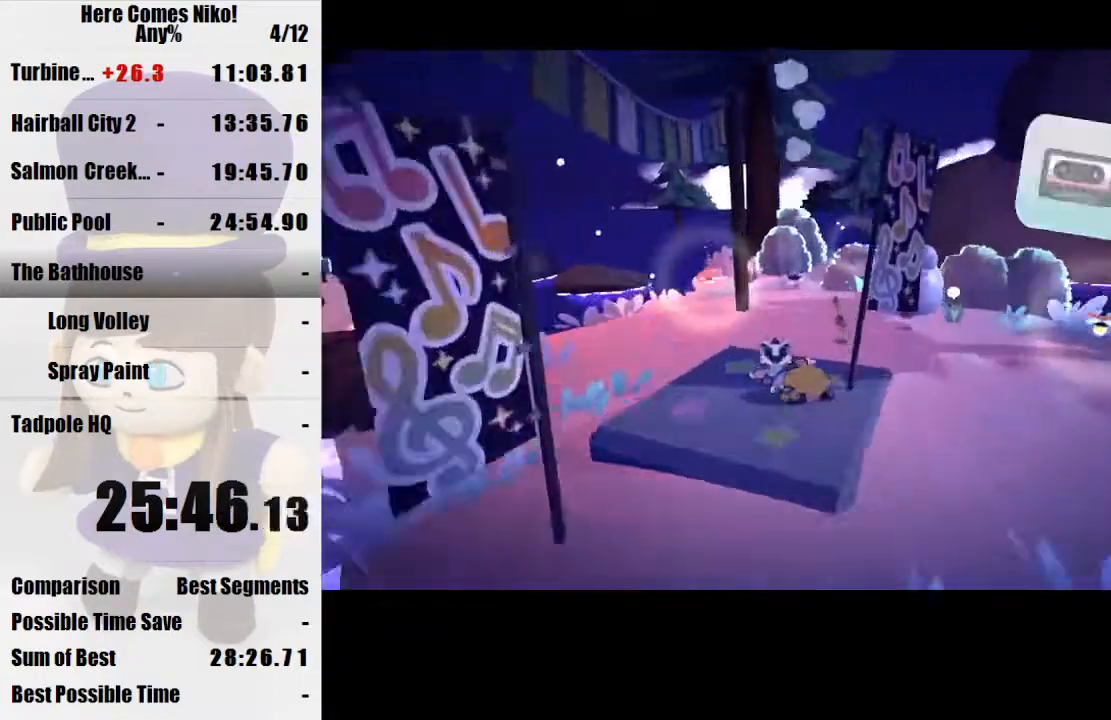
{"keys": [], "mouse": ["right"], "events": [[400, "mouse_right", "down"]]}
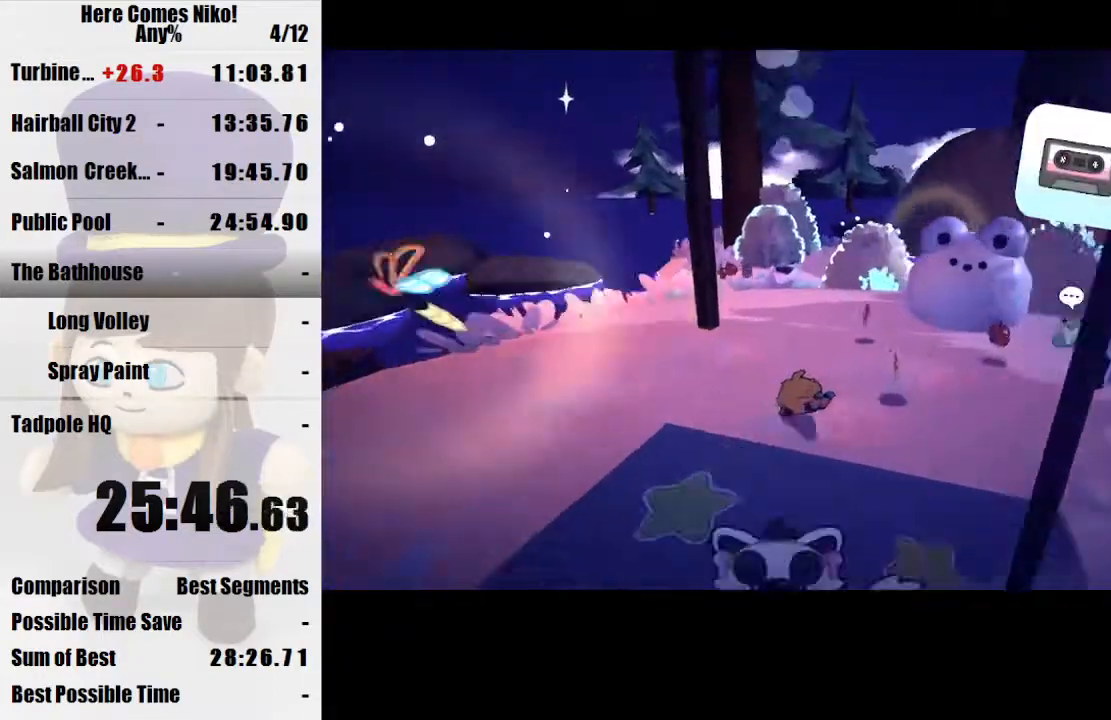
{"keys": ["w"], "mouse": ["right"], "events": [[33, "mouse_right", "up"], [33, "w", "down"], [500, "mouse_right", "down"]]}
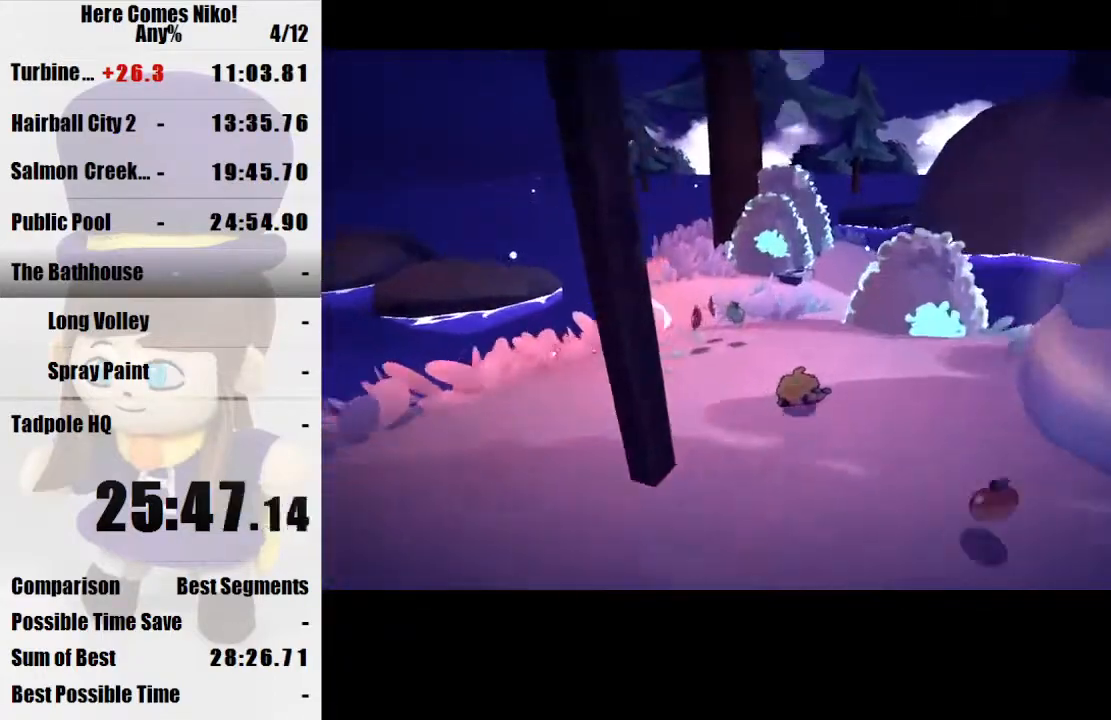
{"keys": ["w"], "mouse": [], "events": [[100, "mouse_right", "up"]]}
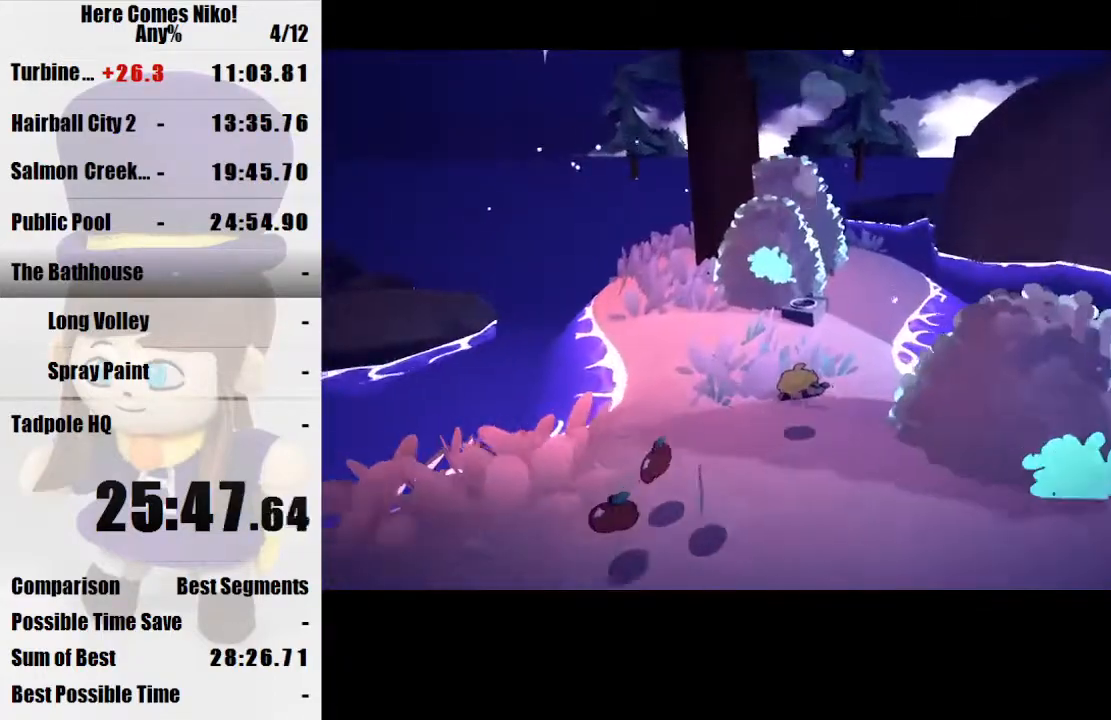
{"keys": ["w"], "mouse": [], "events": [[200, "space", "down"], [300, "space", "up"]]}
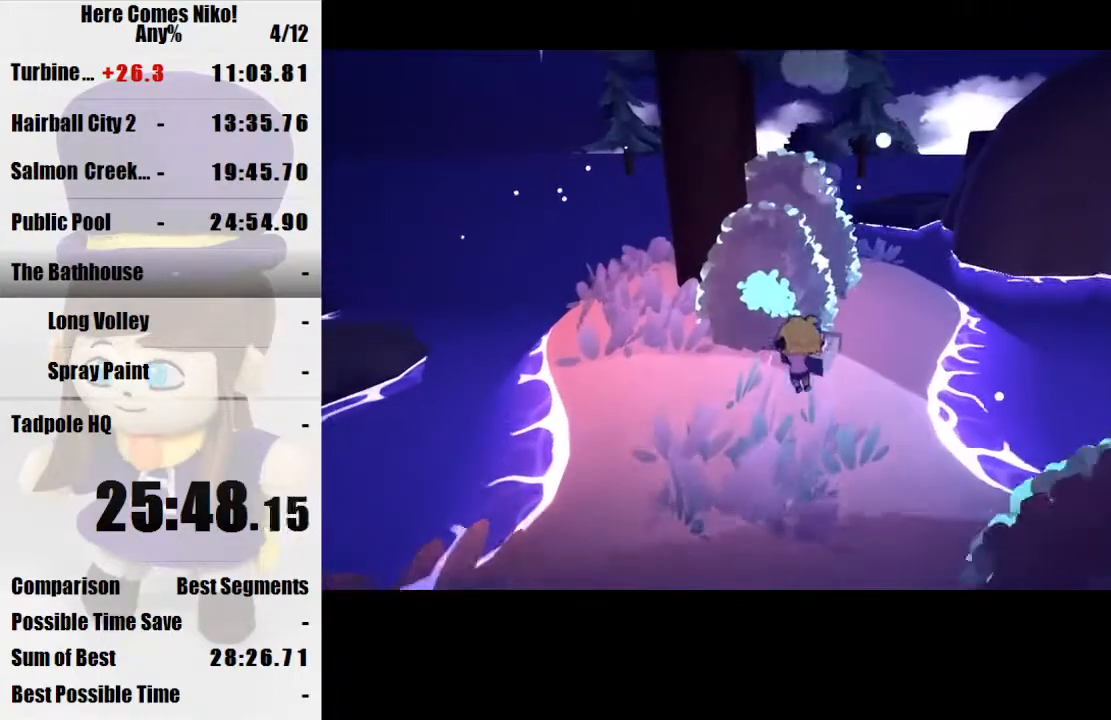
{"keys": ["w"], "mouse": [], "events": []}
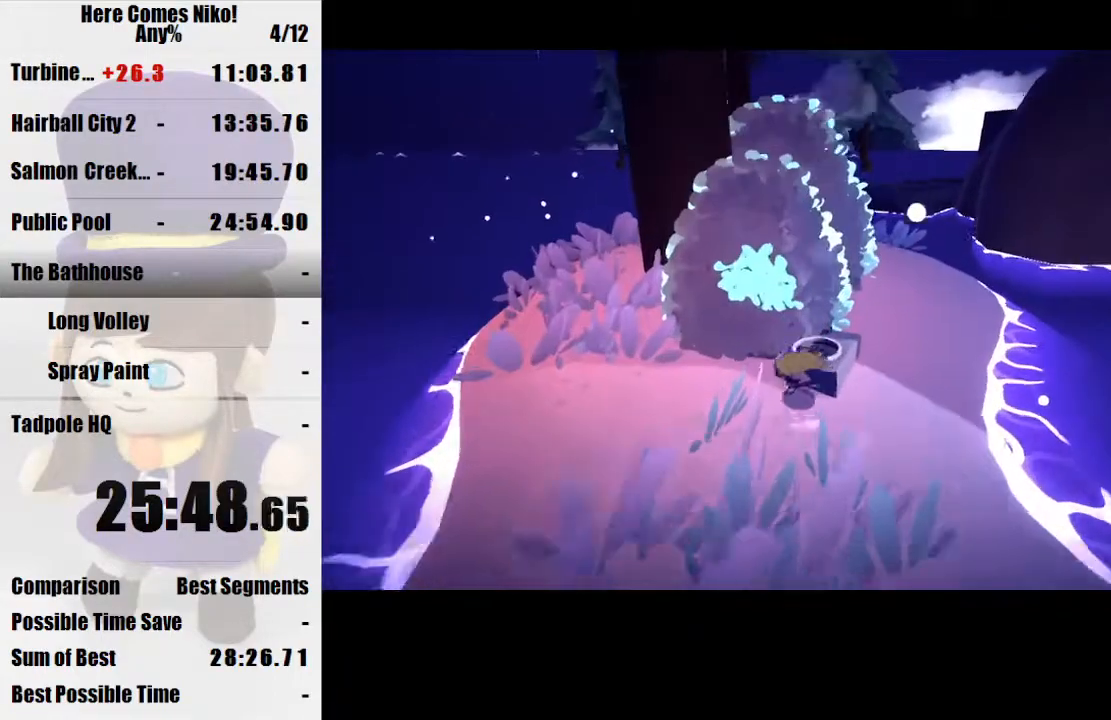
{"keys": [], "mouse": [], "events": [[33, "space", "down"], [133, "space", "up"], [133, "w", "up"], [200, "d", "down"], [233, "s", "down"], [333, "d", "up"], [367, "d", "down"], [367, "s", "up"], [467, "d", "up"]]}